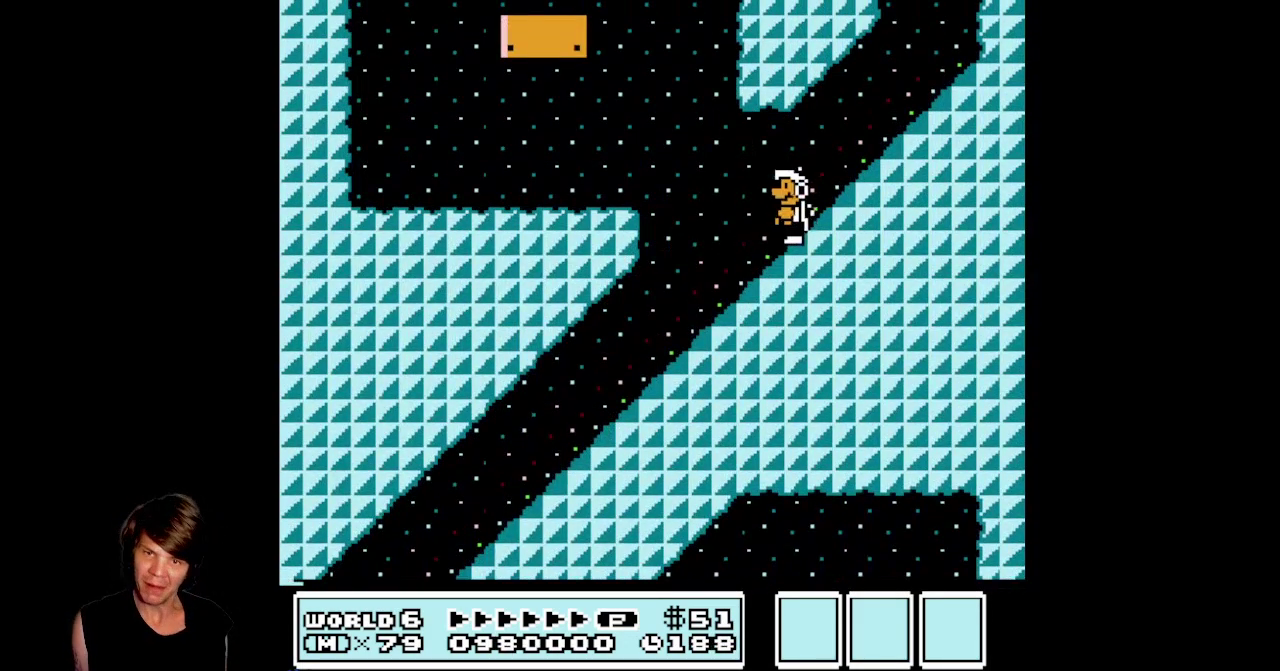
Gameplay with a controller (Nintendo layout); each line is a JSON object with the inputs held at the frame after it. "events" lists button and stick changes between this image and that frame as [ms after this image, input, new state], when the widget could be followed in between. Not read: L3 R3.
{"buttons": ["B", "DPAD_LEFT"], "events": [[417, "B", "up"], [467, "B", "down"]]}
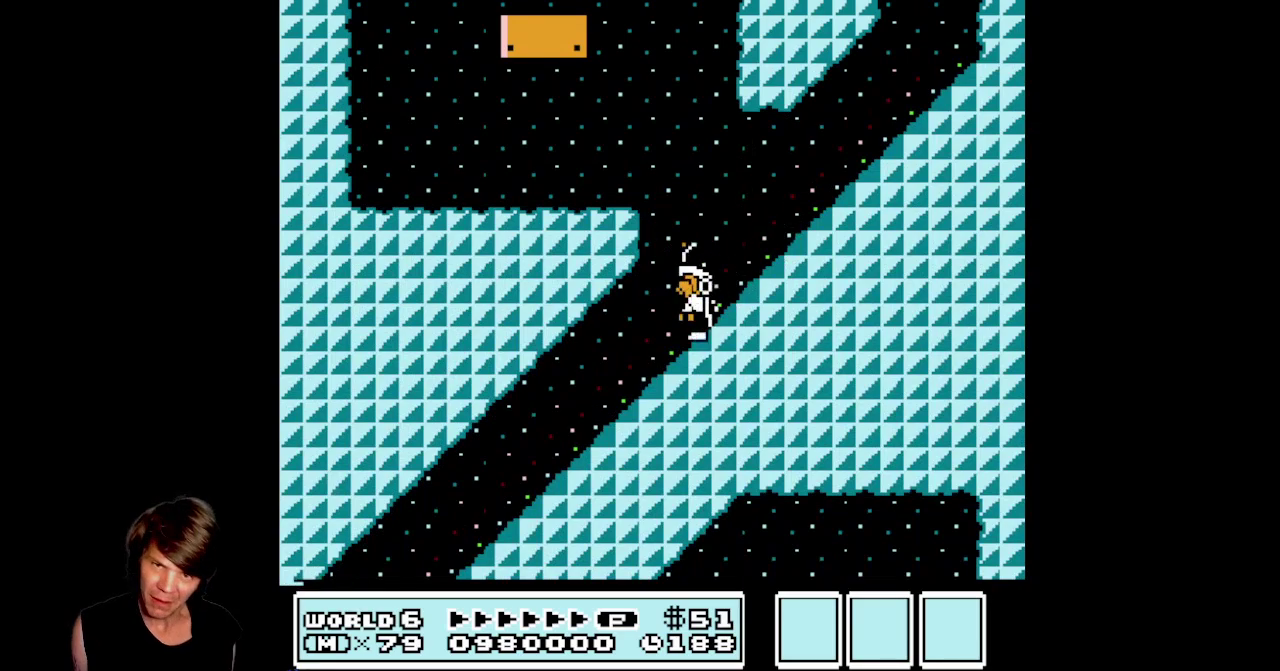
{"buttons": ["B", "DPAD_LEFT"], "events": []}
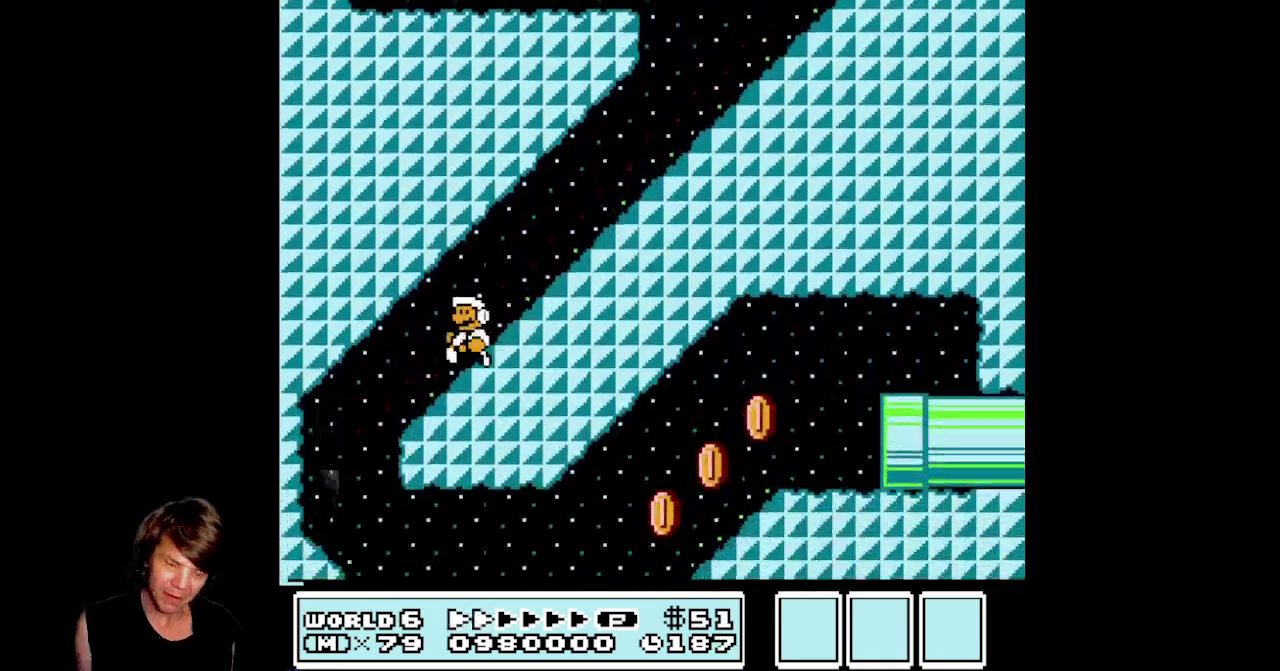
{"buttons": ["B", "DPAD_RIGHT"], "events": [[50, "B", "up"], [133, "B", "down"], [250, "B", "up"], [317, "B", "down"], [317, "DPAD_LEFT", "up"], [350, "DPAD_RIGHT", "down"], [350, "DPAD_UP", "down"], [433, "B", "up"], [450, "DPAD_UP", "up"], [500, "B", "down"]]}
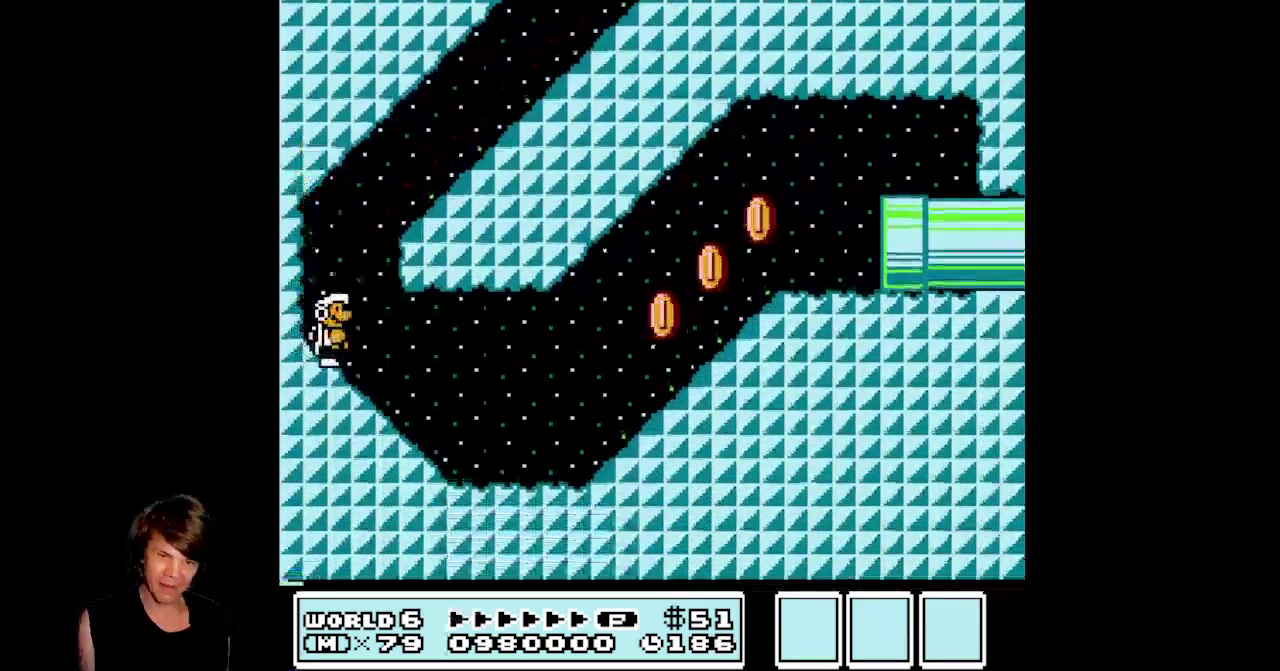
{"buttons": ["DPAD_RIGHT"], "events": [[117, "B", "up"], [183, "B", "down"], [267, "B", "up"], [350, "B", "down"], [450, "B", "up"]]}
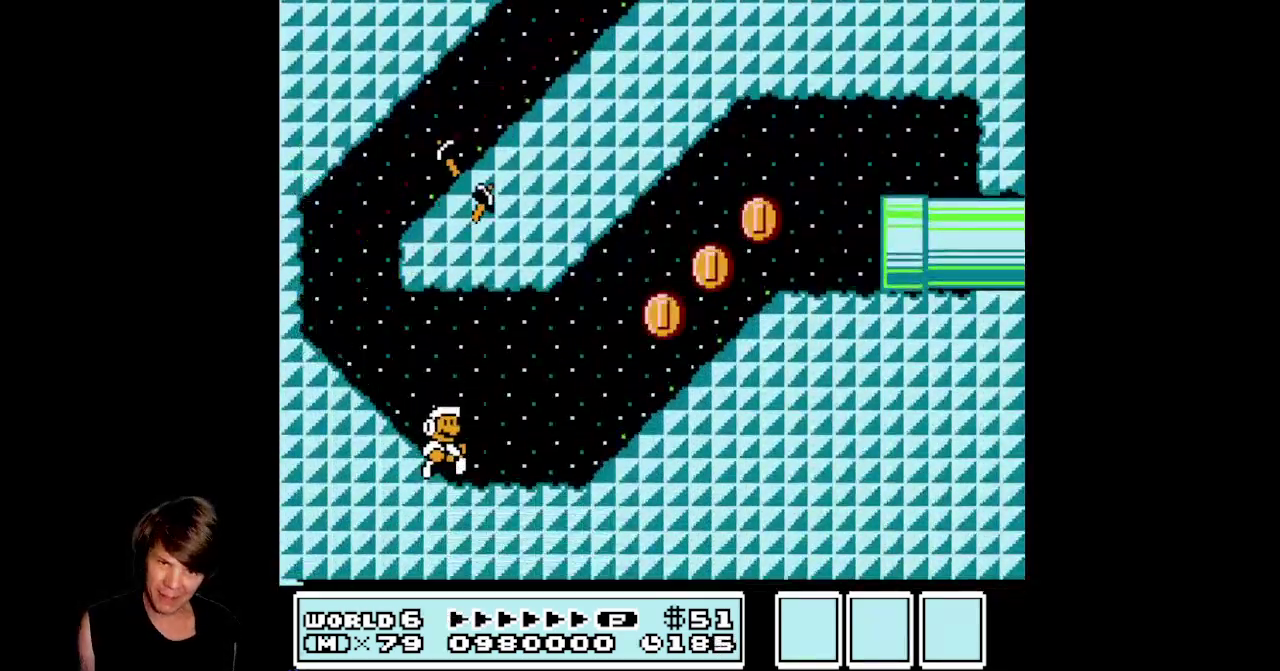
{"buttons": ["A", "B", "DPAD_RIGHT"], "events": [[50, "B", "down"], [167, "B", "up"], [217, "B", "down"], [267, "A", "down"]]}
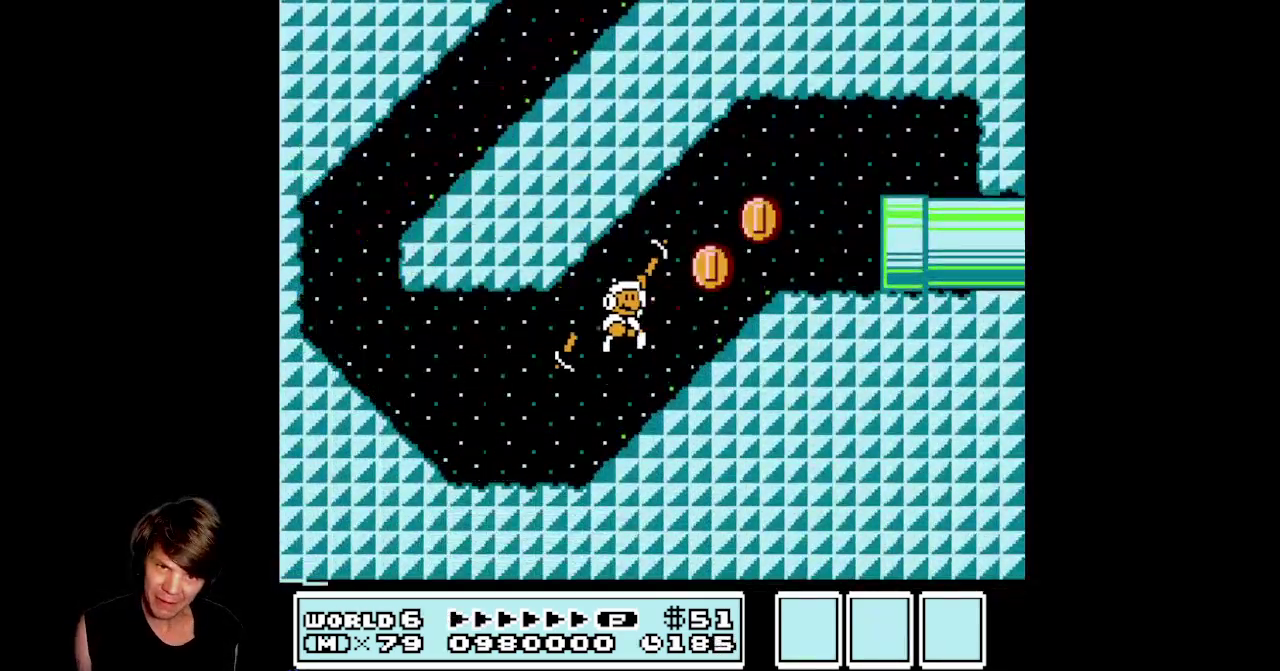
{"buttons": ["B", "DPAD_RIGHT"], "events": [[350, "A", "up"]]}
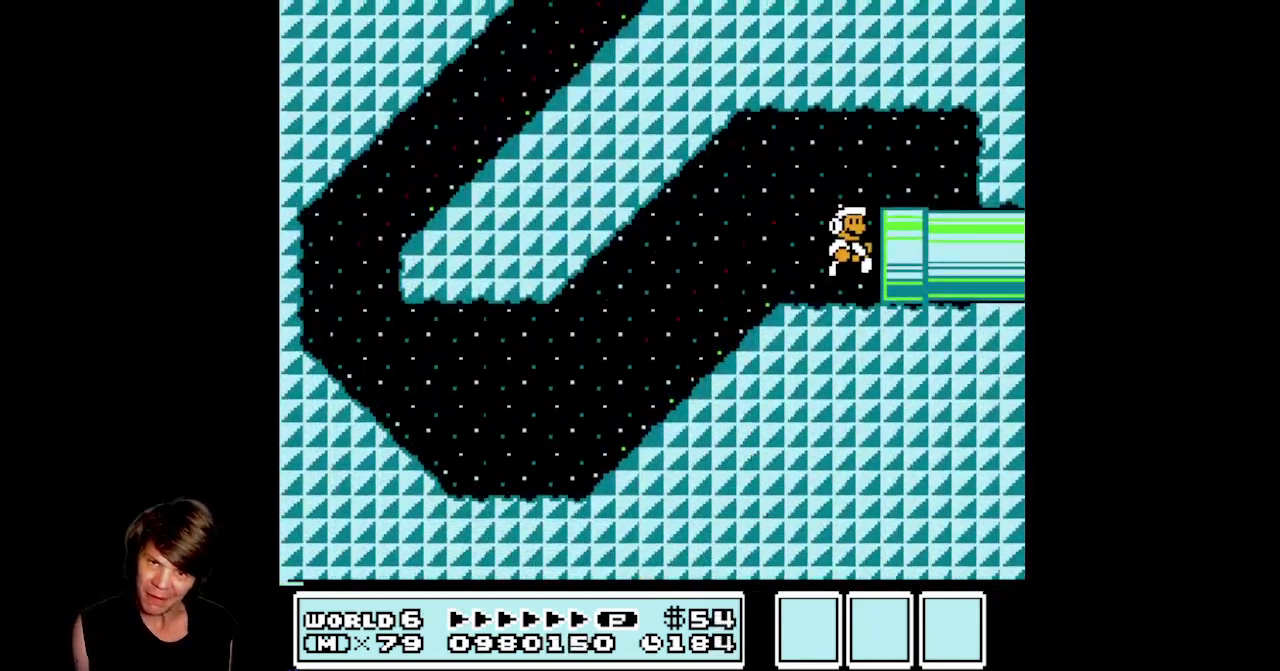
{"buttons": ["B", "DPAD_RIGHT"], "events": []}
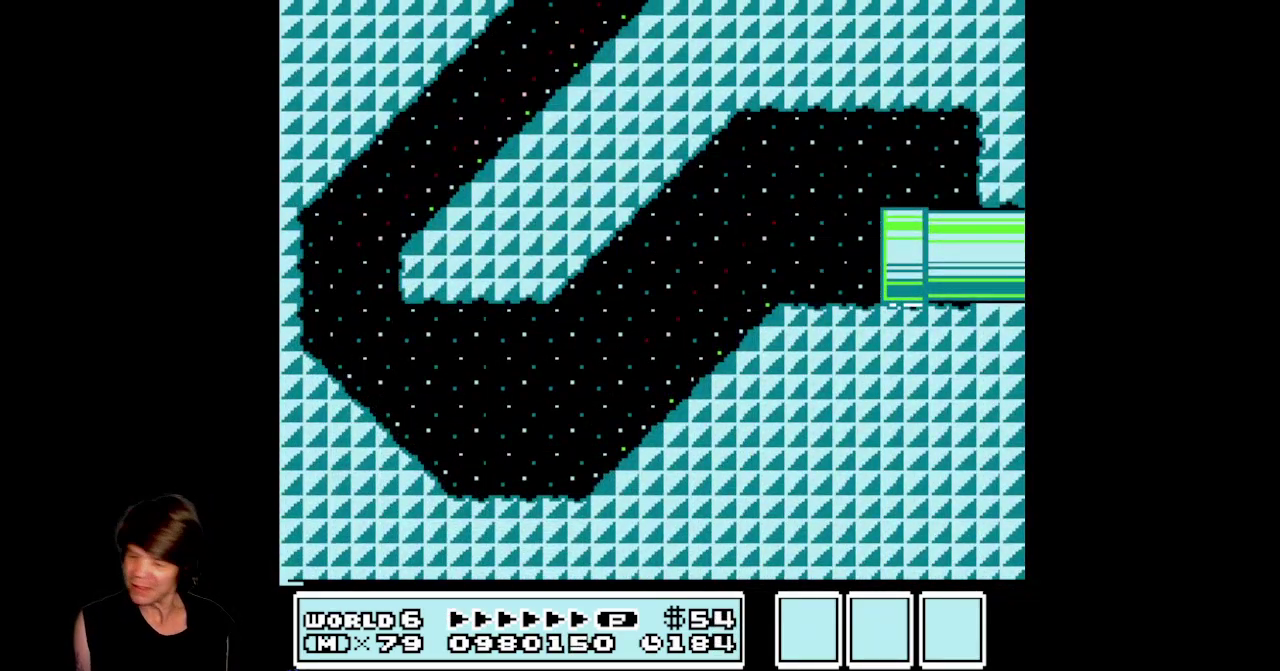
{"buttons": [], "events": [[350, "B", "up"], [500, "DPAD_RIGHT", "up"]]}
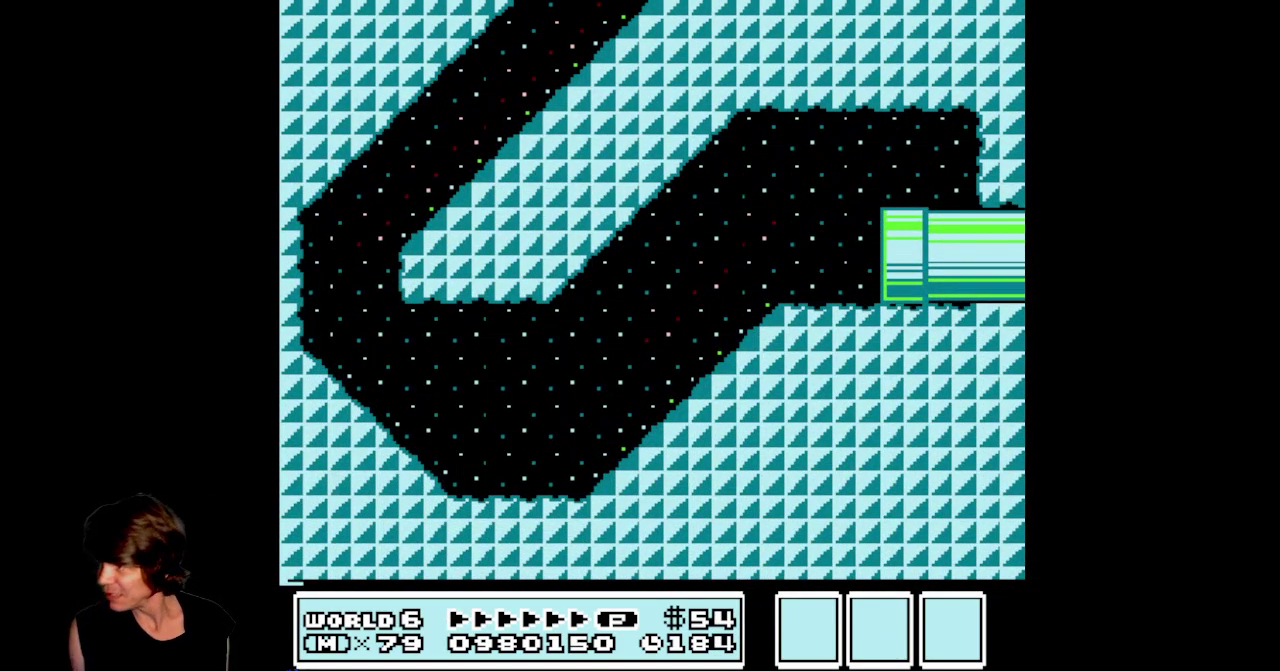
{"buttons": ["B"], "events": [[33, "B", "down"]]}
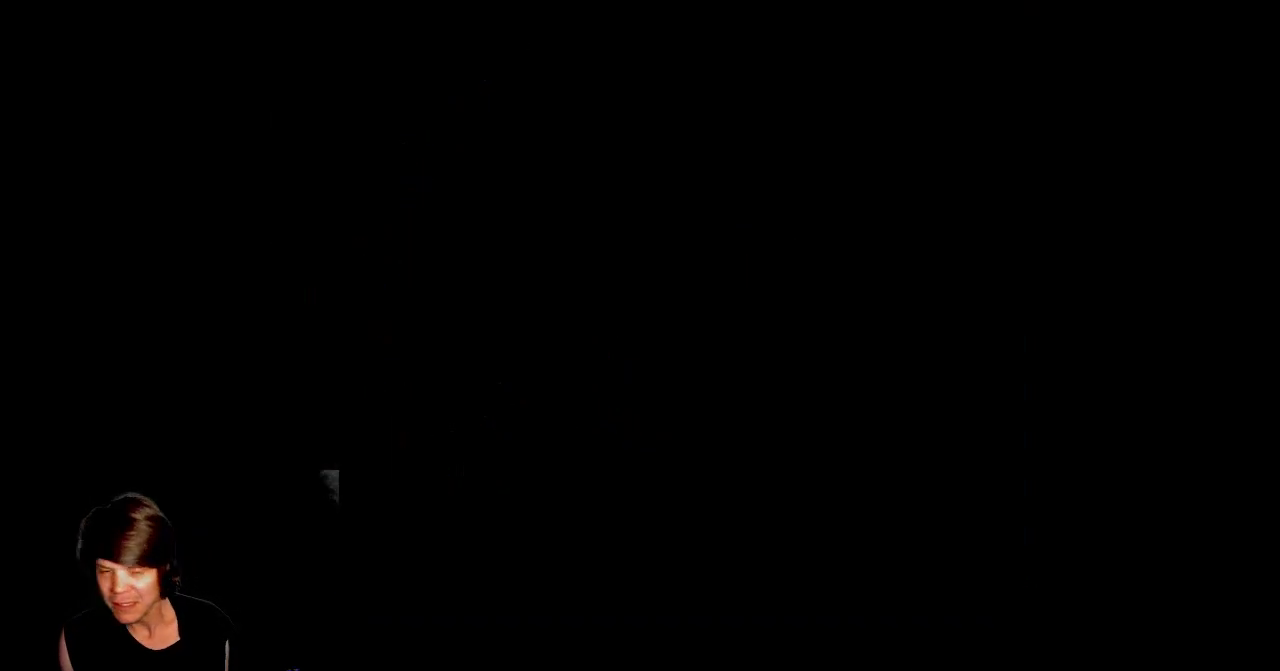
{"buttons": ["B"], "events": []}
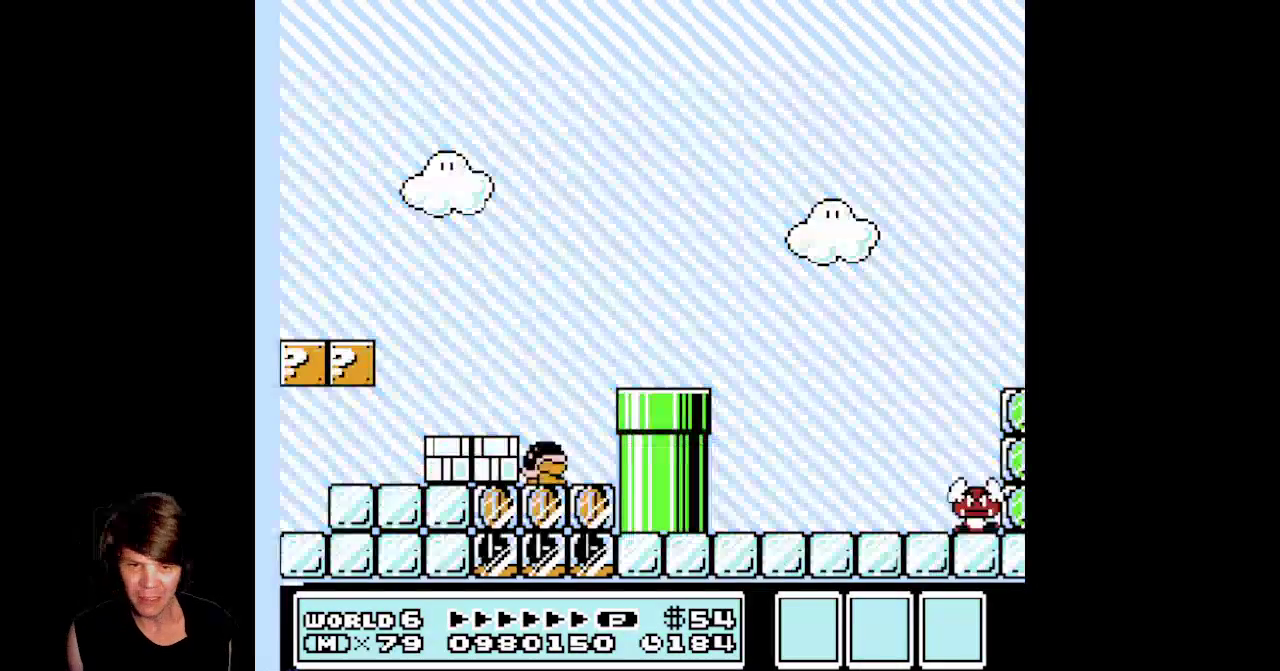
{"buttons": ["DPAD_RIGHT"], "events": [[133, "B", "up"], [217, "DPAD_RIGHT", "down"], [283, "B", "down"], [433, "B", "up"]]}
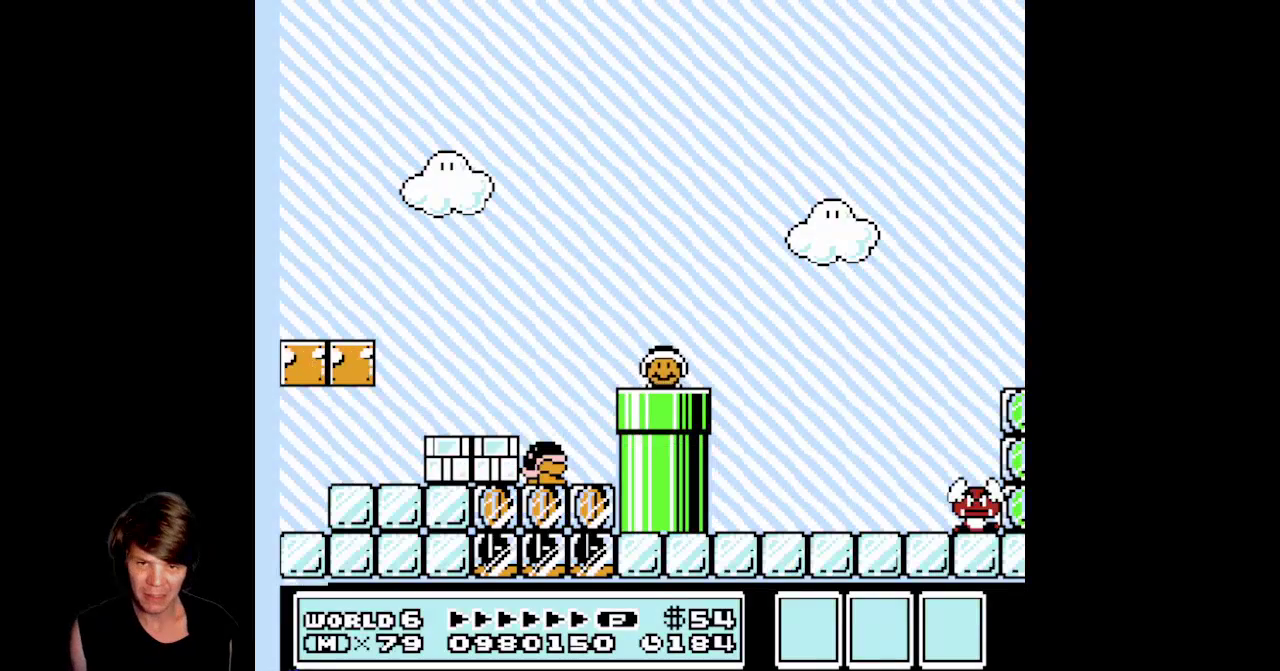
{"buttons": ["DPAD_RIGHT"], "events": [[17, "B", "down"], [100, "B", "up"], [200, "B", "down"], [300, "B", "up"], [400, "B", "down"], [467, "B", "up"]]}
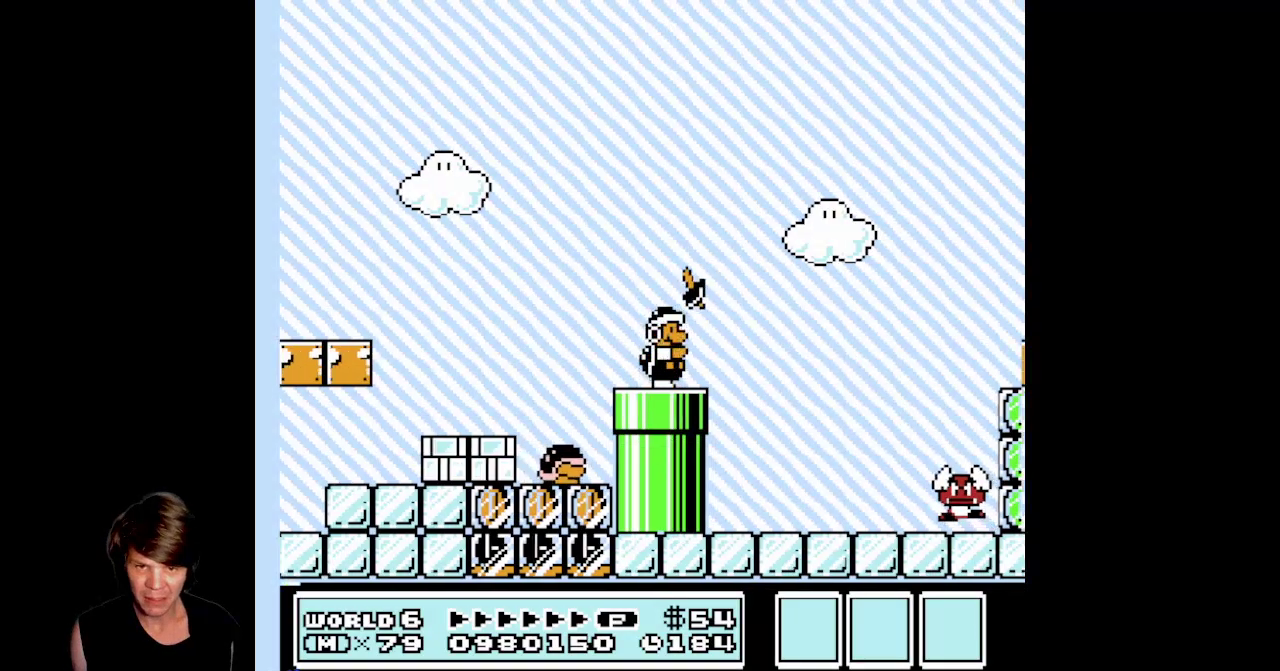
{"buttons": ["A", "B", "DPAD_RIGHT"], "events": [[33, "B", "down"], [150, "A", "down"]]}
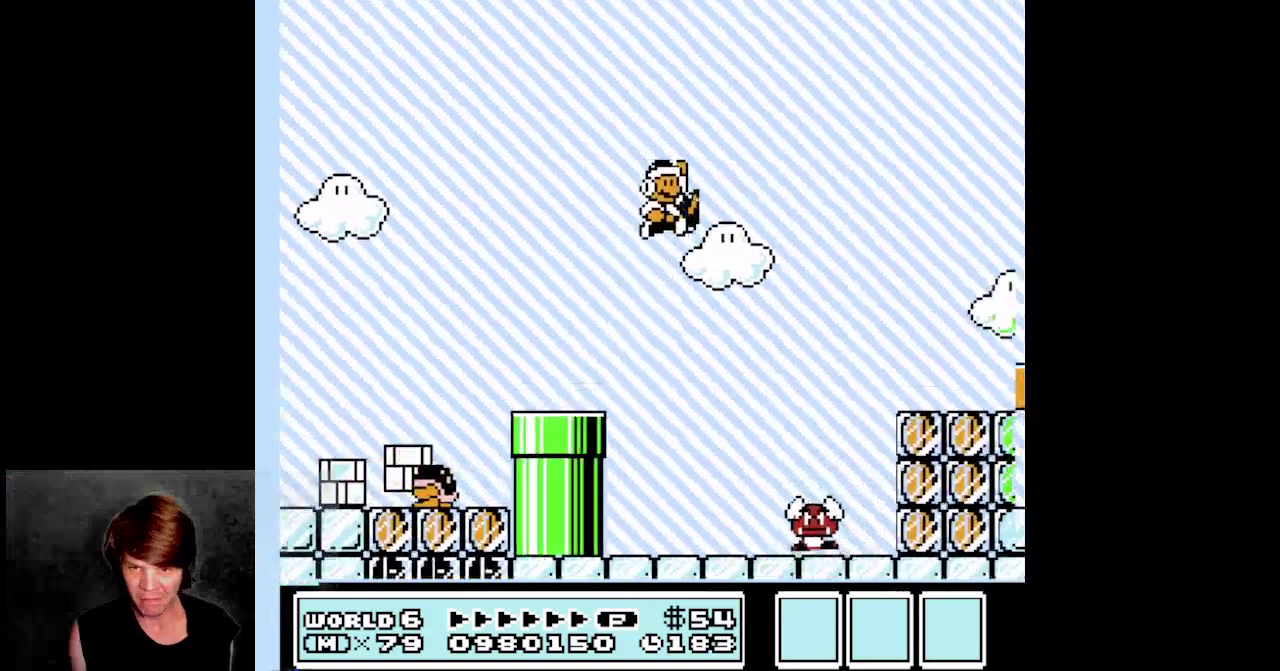
{"buttons": ["A", "B", "DPAD_RIGHT"], "events": []}
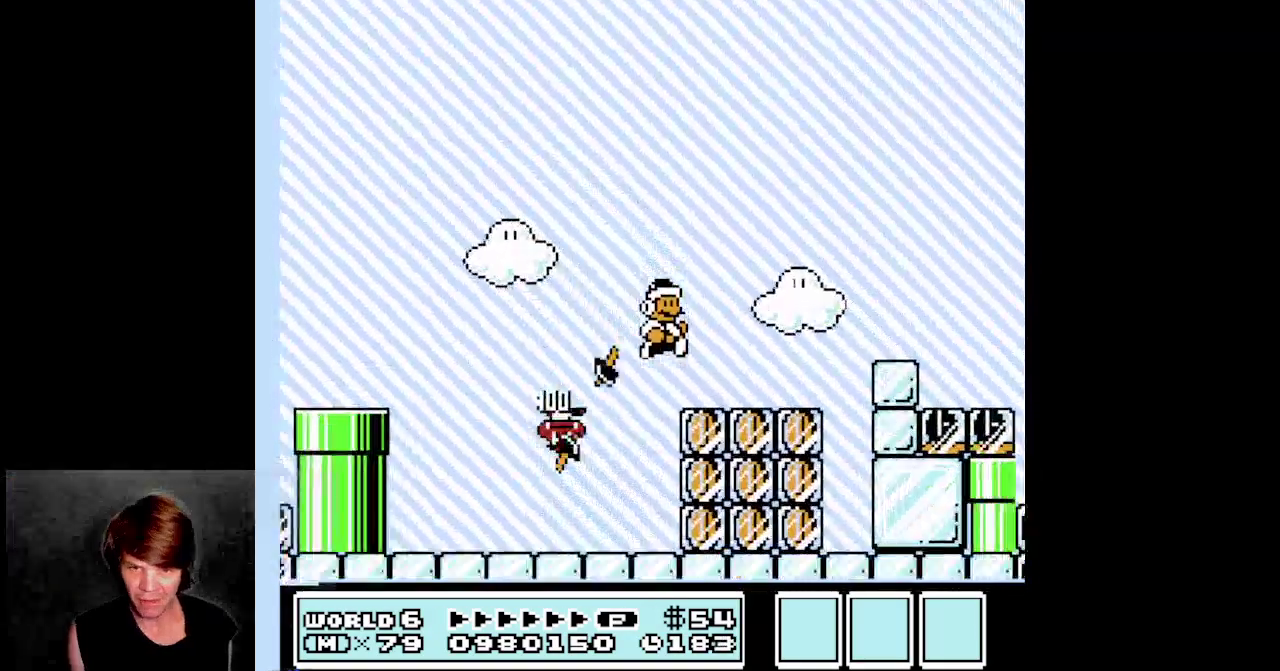
{"buttons": ["B"], "events": [[67, "A", "up"], [100, "B", "up"], [117, "DPAD_RIGHT", "up"], [300, "B", "down"], [417, "B", "up"], [500, "B", "down"]]}
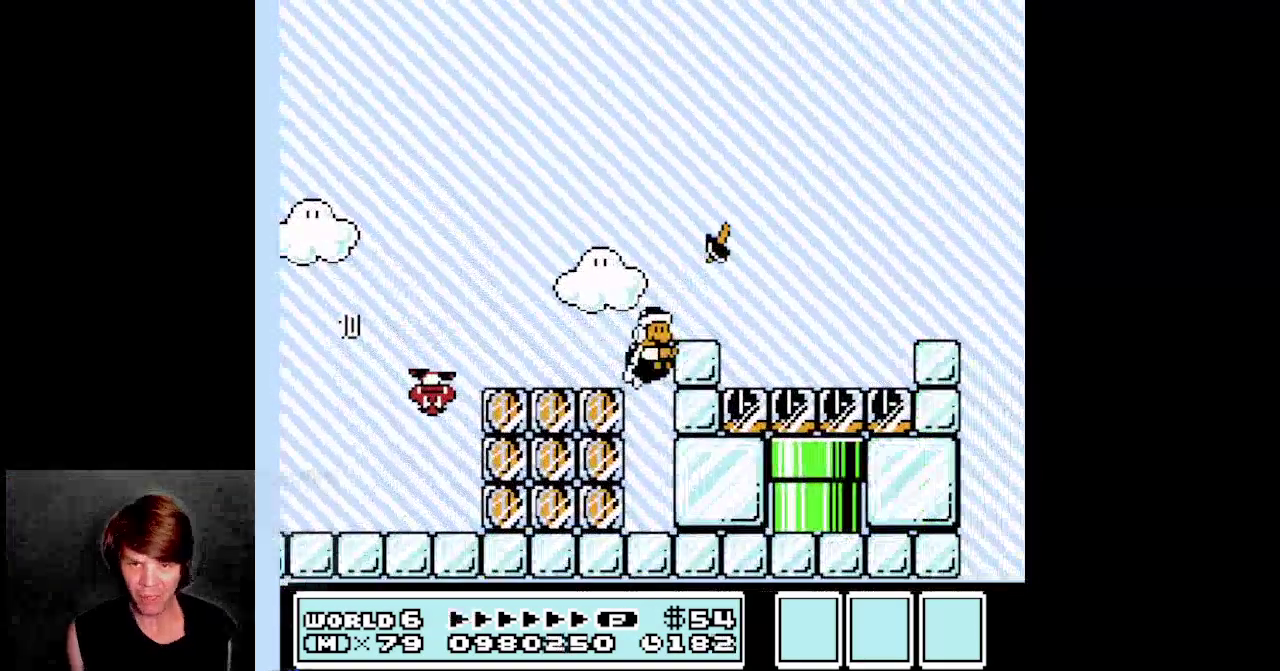
{"buttons": ["A", "B", "DPAD_RIGHT"], "events": [[400, "A", "down"], [500, "DPAD_RIGHT", "down"]]}
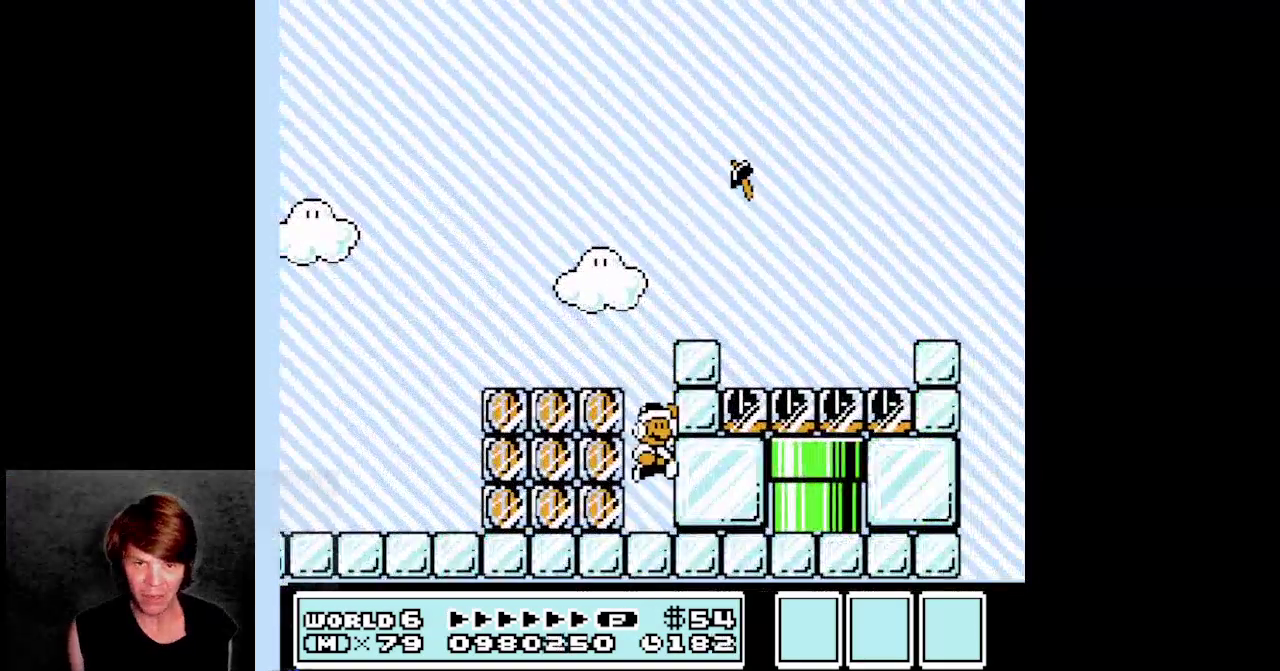
{"buttons": ["A", "B", "DPAD_RIGHT"], "events": []}
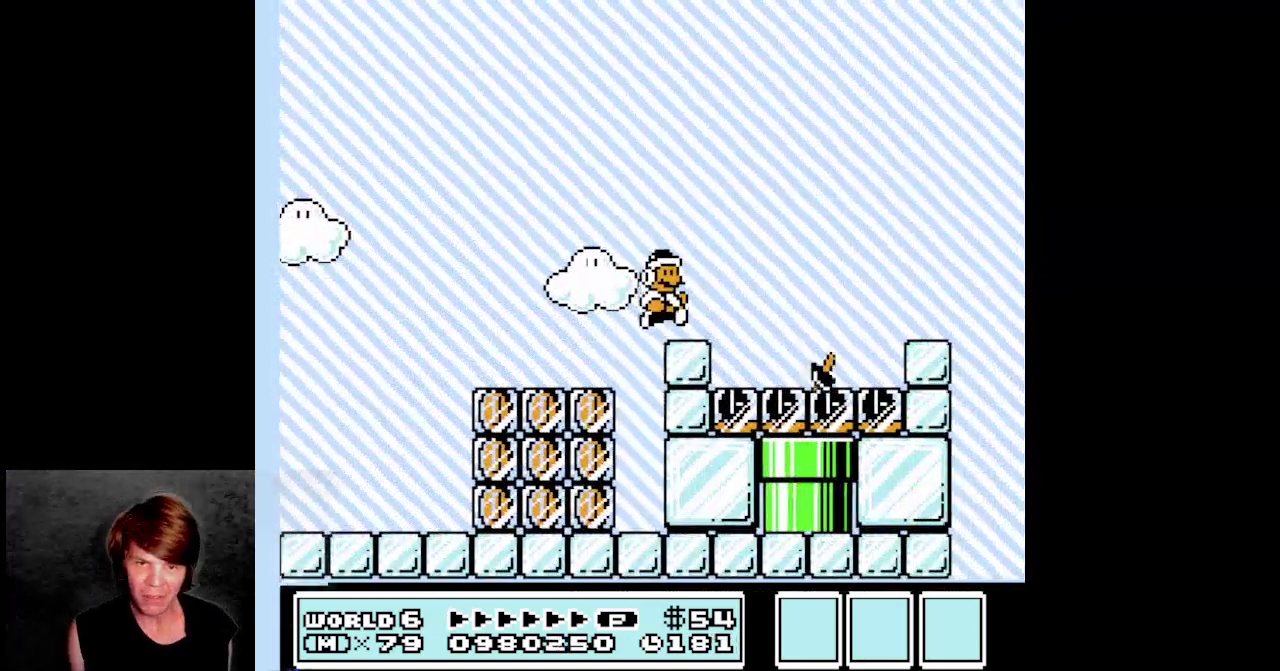
{"buttons": ["B", "DPAD_RIGHT"], "events": [[17, "A", "up"], [317, "B", "up"], [417, "B", "down"]]}
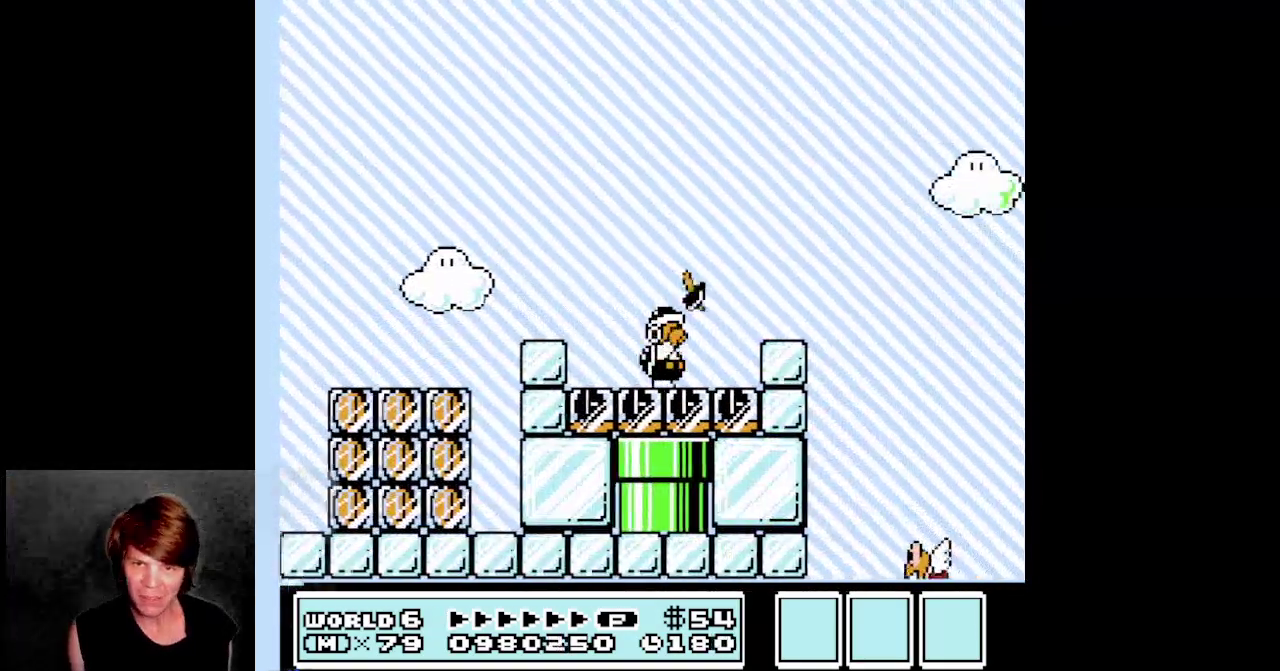
{"buttons": [], "events": [[50, "B", "up"], [117, "B", "down"], [217, "B", "up"], [267, "B", "down"], [400, "B", "up"], [400, "DPAD_RIGHT", "up"]]}
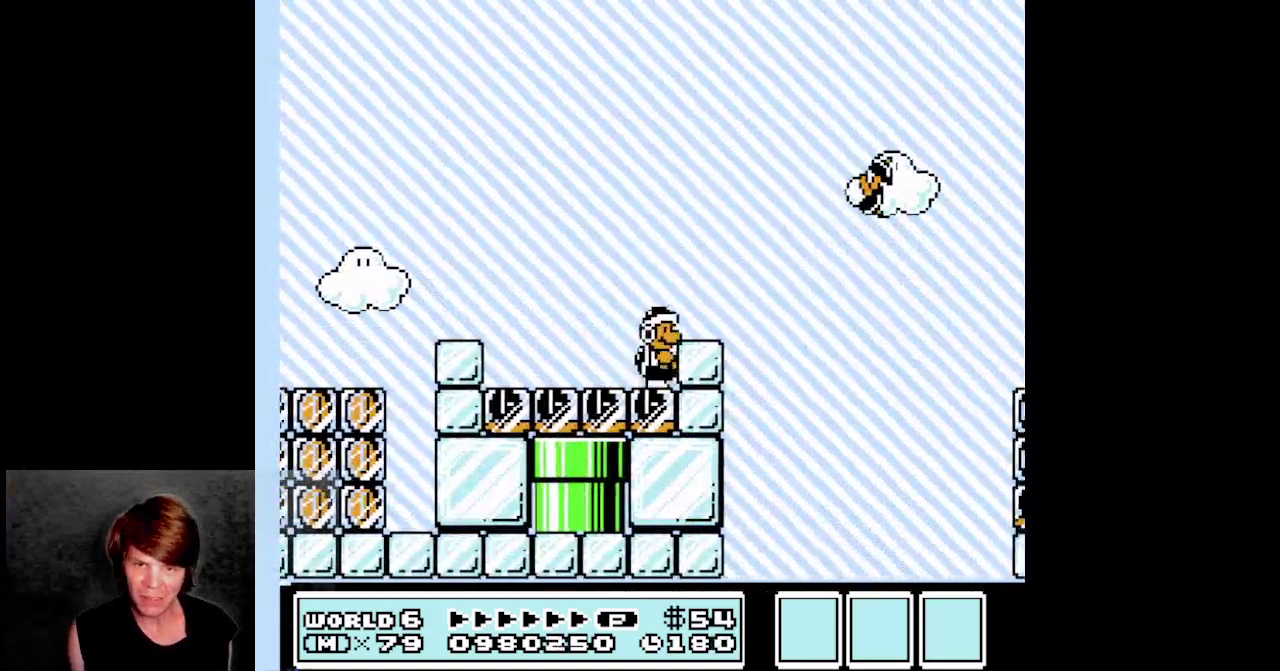
{"buttons": ["B"], "events": [[50, "A", "down"], [150, "A", "up"], [200, "DPAD_RIGHT", "down"], [267, "B", "down"], [317, "DPAD_RIGHT", "up"]]}
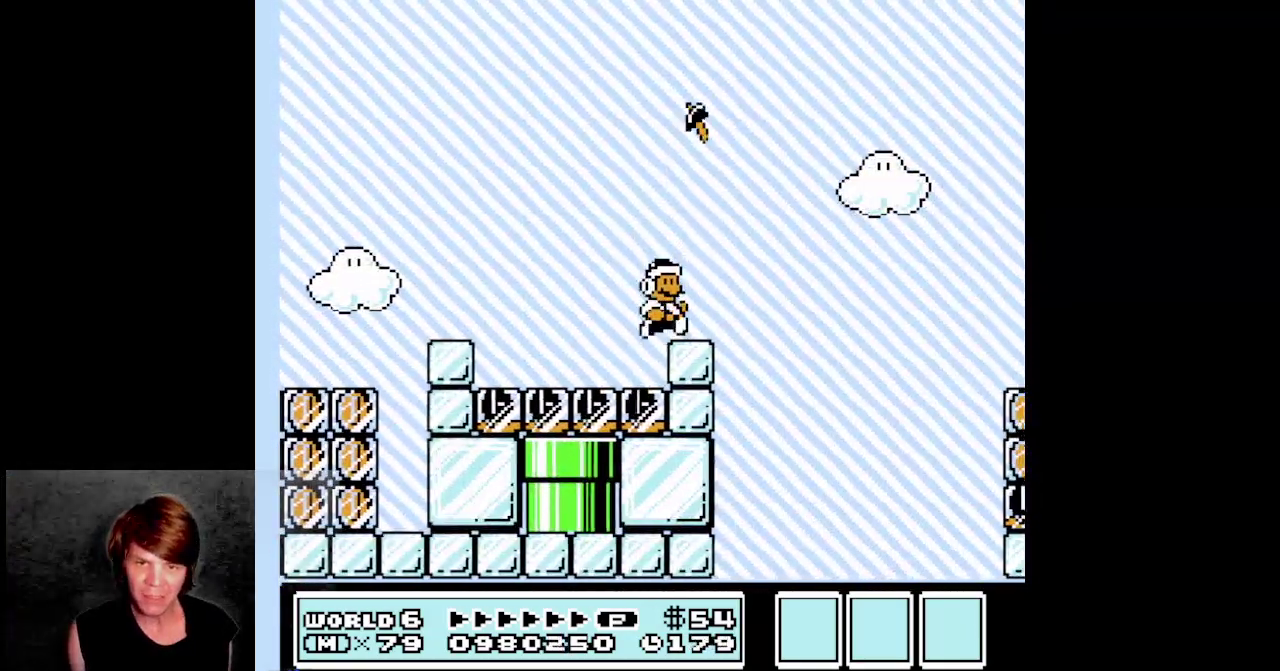
{"buttons": ["B", "DPAD_RIGHT"], "events": [[267, "DPAD_RIGHT", "down"]]}
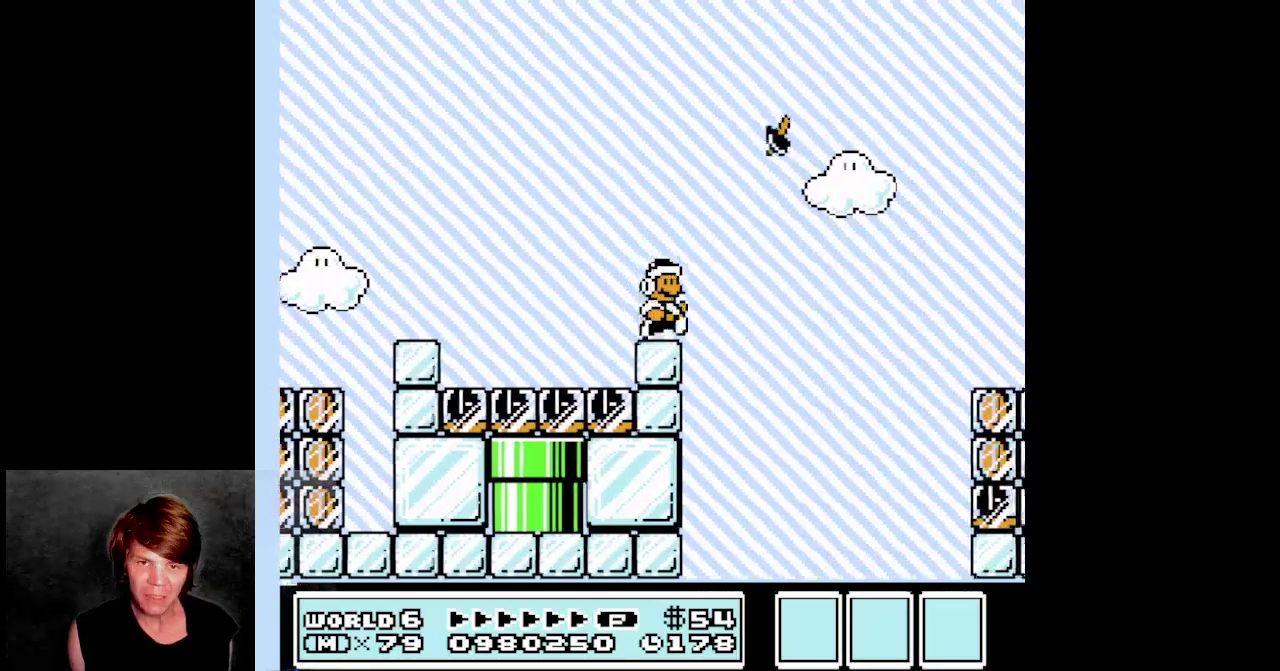
{"buttons": ["A", "B", "DPAD_RIGHT"], "events": [[67, "A", "down"]]}
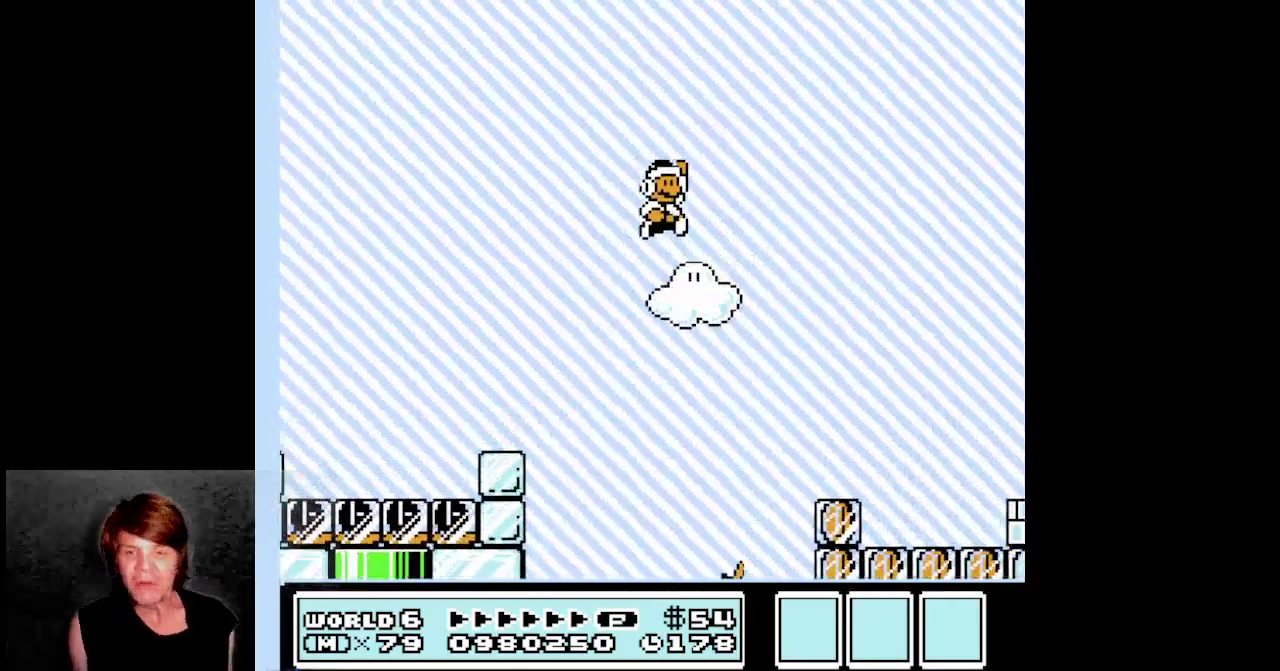
{"buttons": ["DPAD_RIGHT"], "events": [[117, "A", "up"], [200, "B", "up"], [233, "DPAD_RIGHT", "up"], [433, "DPAD_RIGHT", "down"]]}
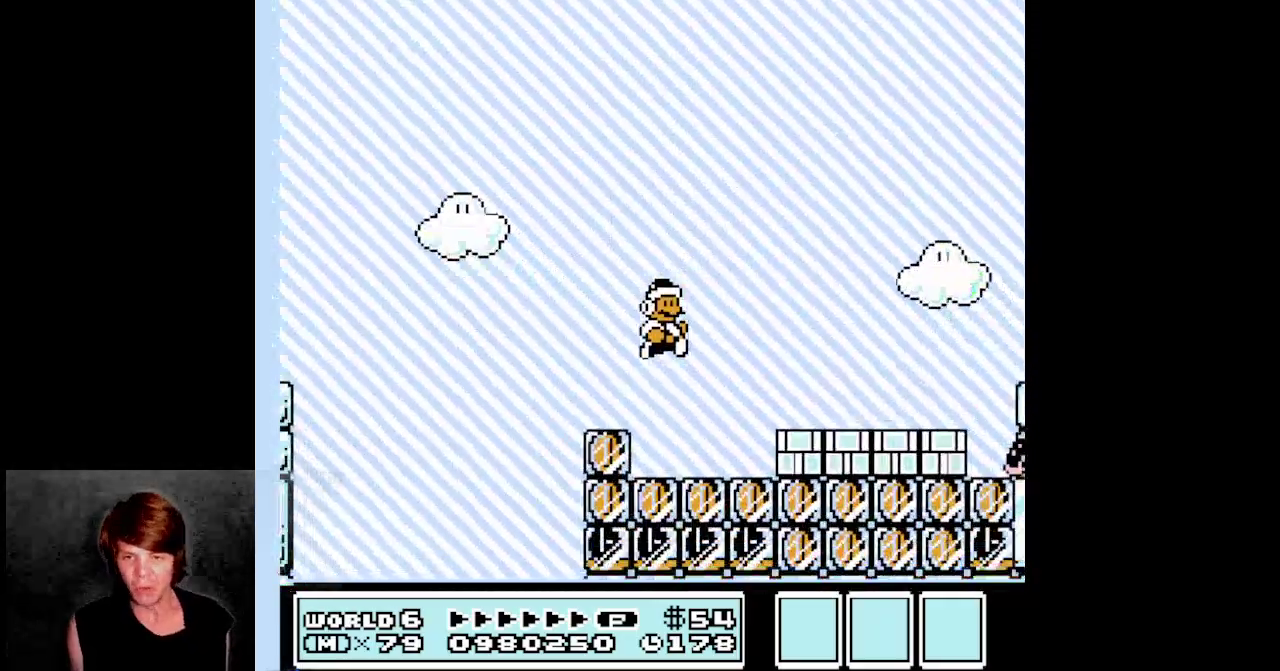
{"buttons": ["DPAD_RIGHT"], "events": [[50, "B", "down"], [333, "B", "up"], [417, "B", "down"], [500, "B", "up"]]}
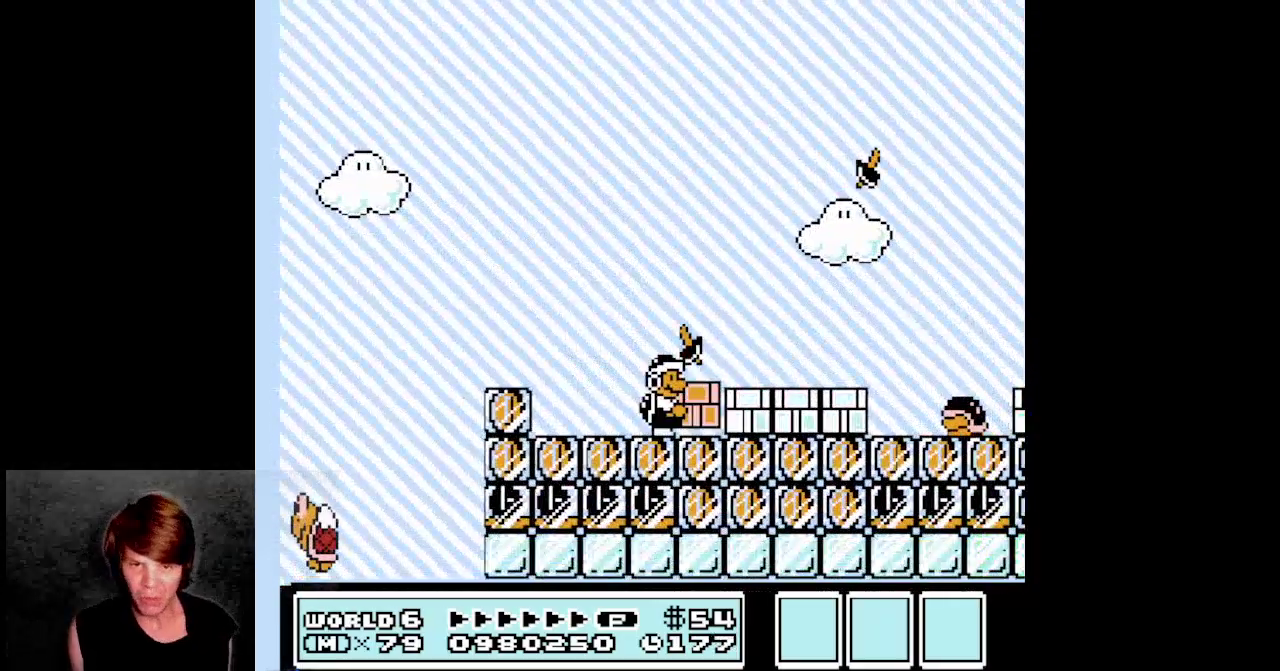
{"buttons": ["B", "DPAD_RIGHT"], "events": [[83, "B", "down"], [183, "B", "up"], [267, "B", "down"], [383, "B", "up"], [450, "B", "down"]]}
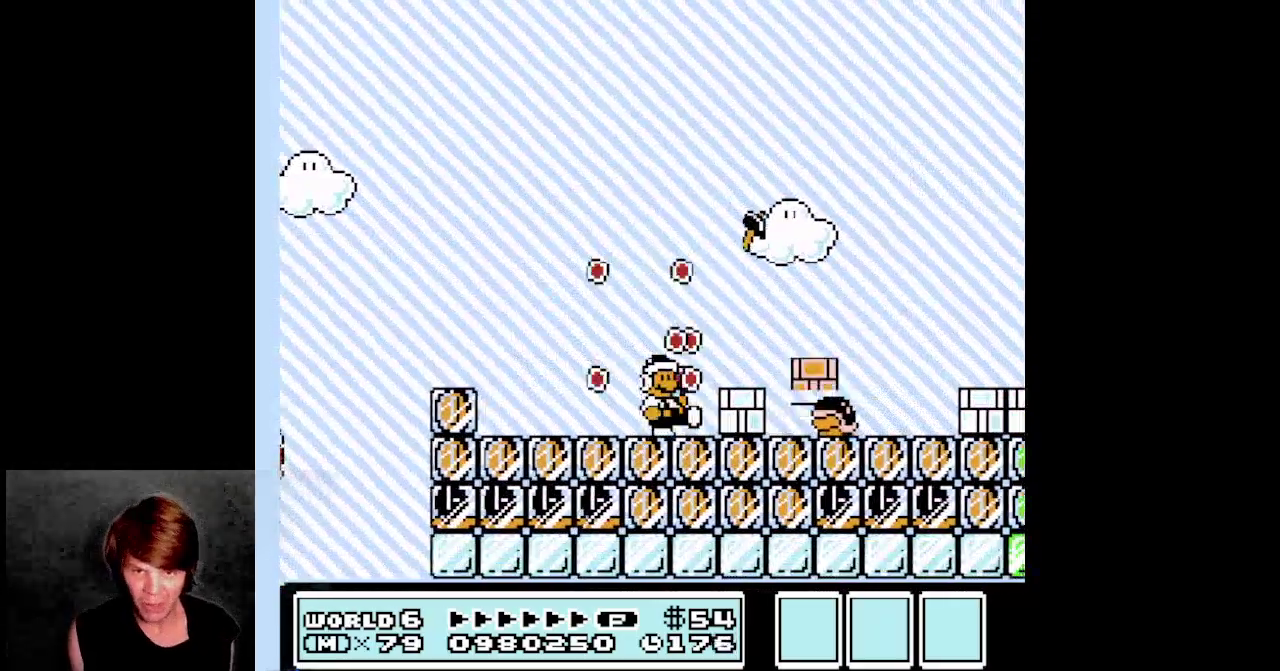
{"buttons": ["B", "DPAD_RIGHT"], "events": [[50, "B", "up"], [117, "B", "down"], [233, "B", "up"], [283, "B", "down"], [333, "DPAD_RIGHT", "up"], [400, "B", "up"], [417, "DPAD_RIGHT", "down"], [467, "B", "down"]]}
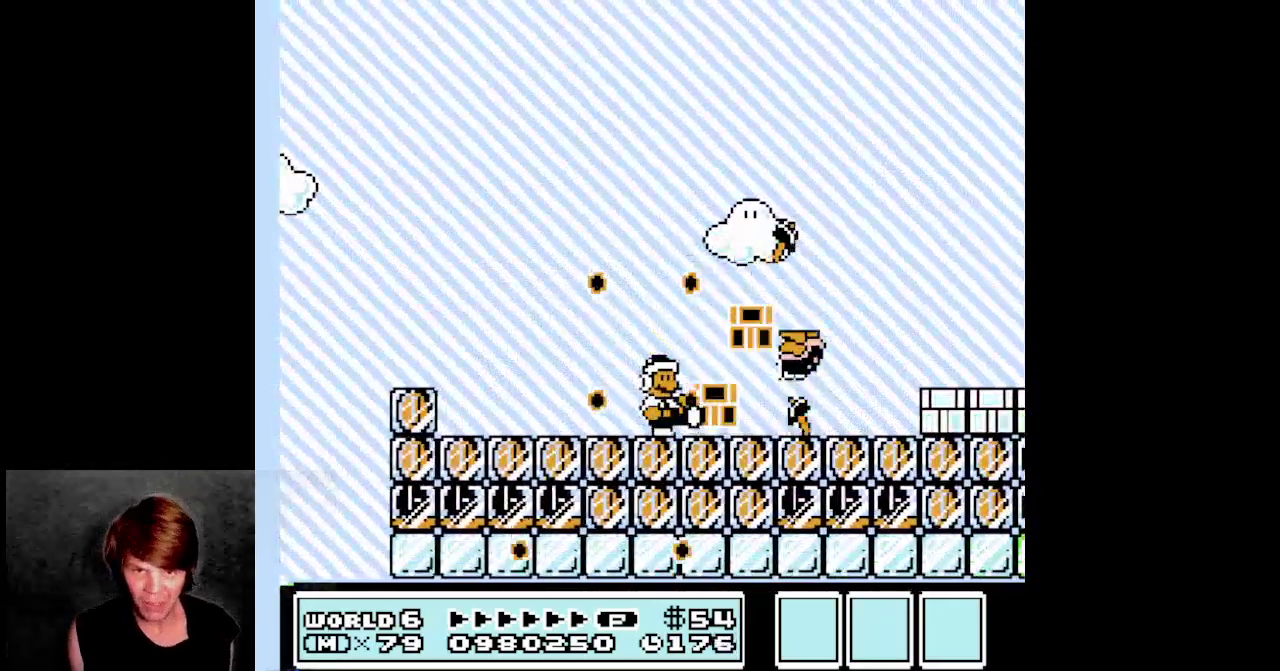
{"buttons": ["B", "DPAD_RIGHT"], "events": [[83, "B", "up"], [133, "B", "down"], [233, "B", "up"], [300, "B", "down"], [433, "B", "up"], [483, "B", "down"]]}
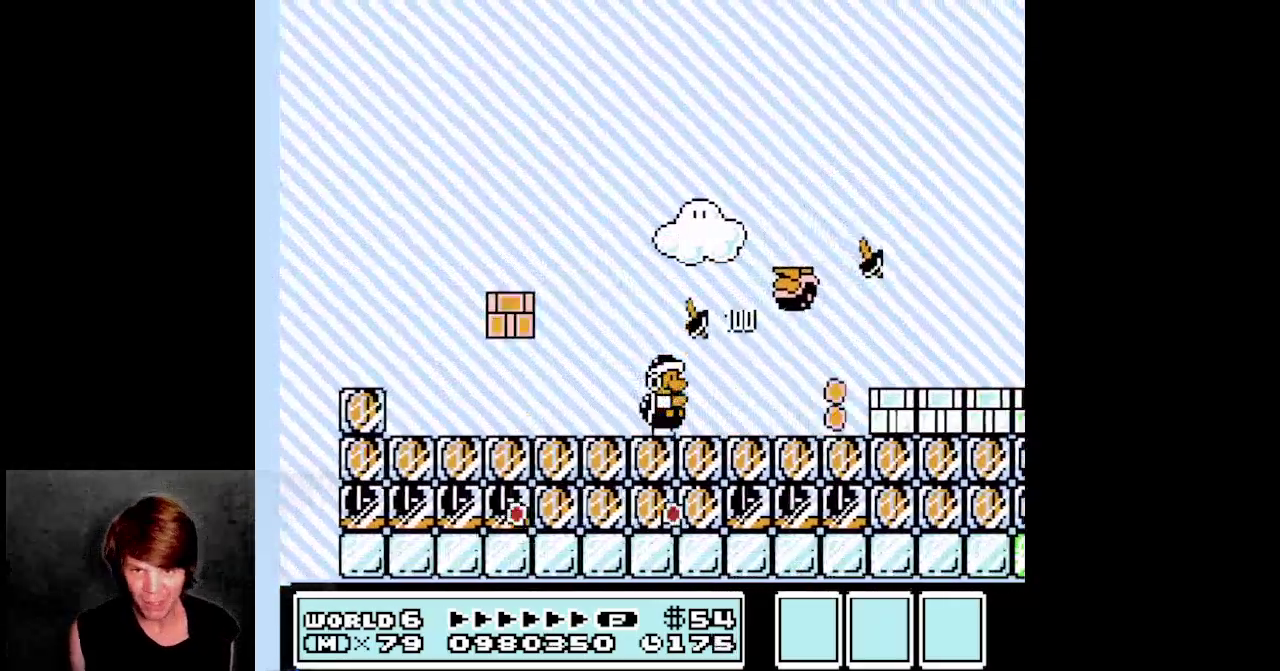
{"buttons": ["B", "DPAD_RIGHT"], "events": [[133, "B", "up"], [200, "B", "down"], [317, "B", "up"], [400, "B", "down"]]}
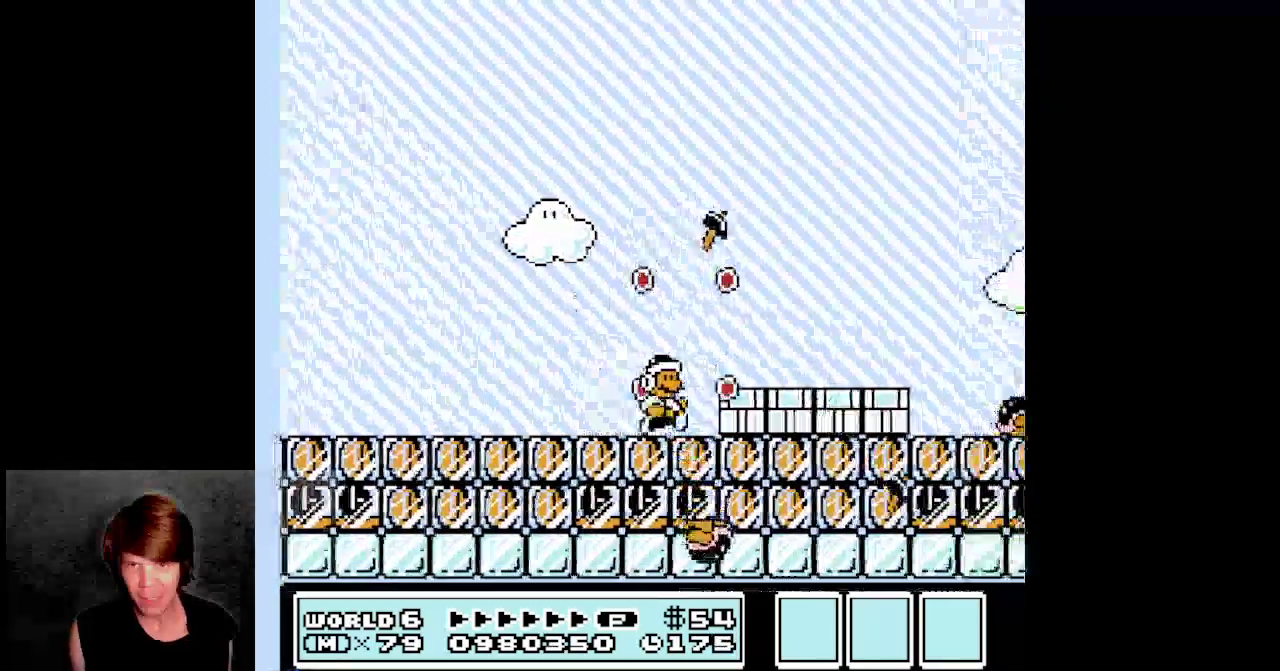
{"buttons": ["B", "DPAD_RIGHT"], "events": [[17, "B", "up"], [83, "B", "down"], [183, "B", "up"], [267, "B", "down"], [350, "B", "up"], [433, "B", "down"]]}
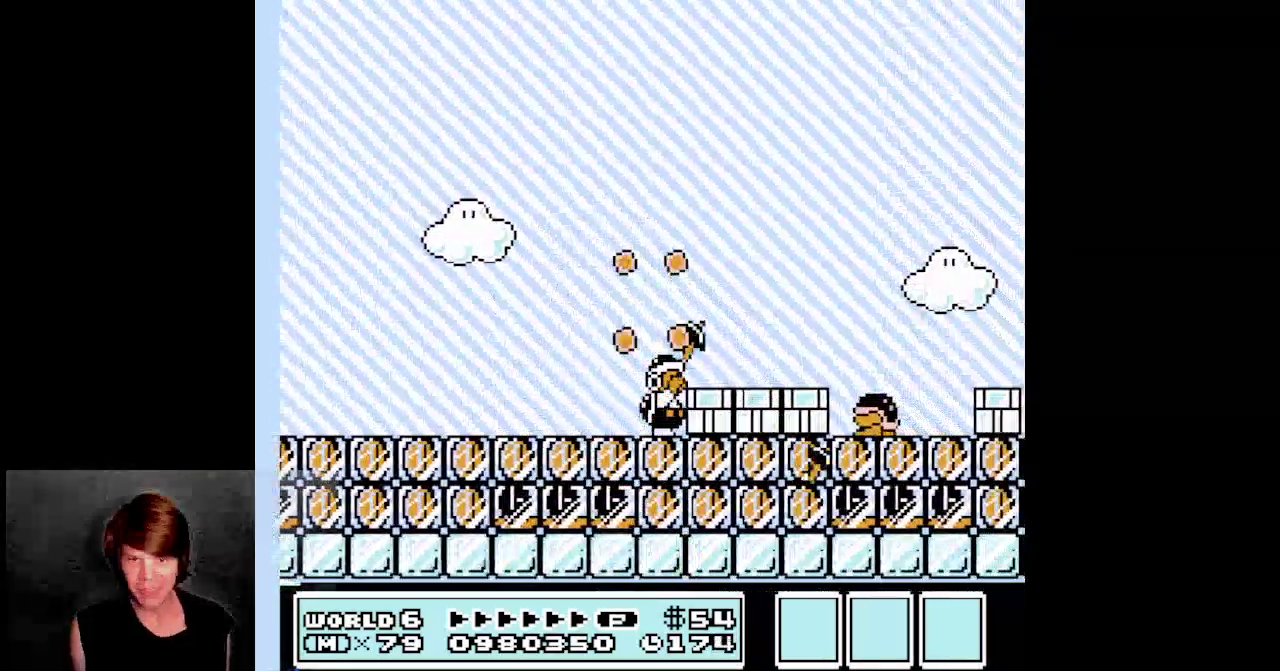
{"buttons": ["B"], "events": [[50, "B", "up"], [133, "B", "down"], [233, "B", "up"], [300, "B", "down"], [417, "B", "up"], [433, "DPAD_RIGHT", "up"], [483, "B", "down"]]}